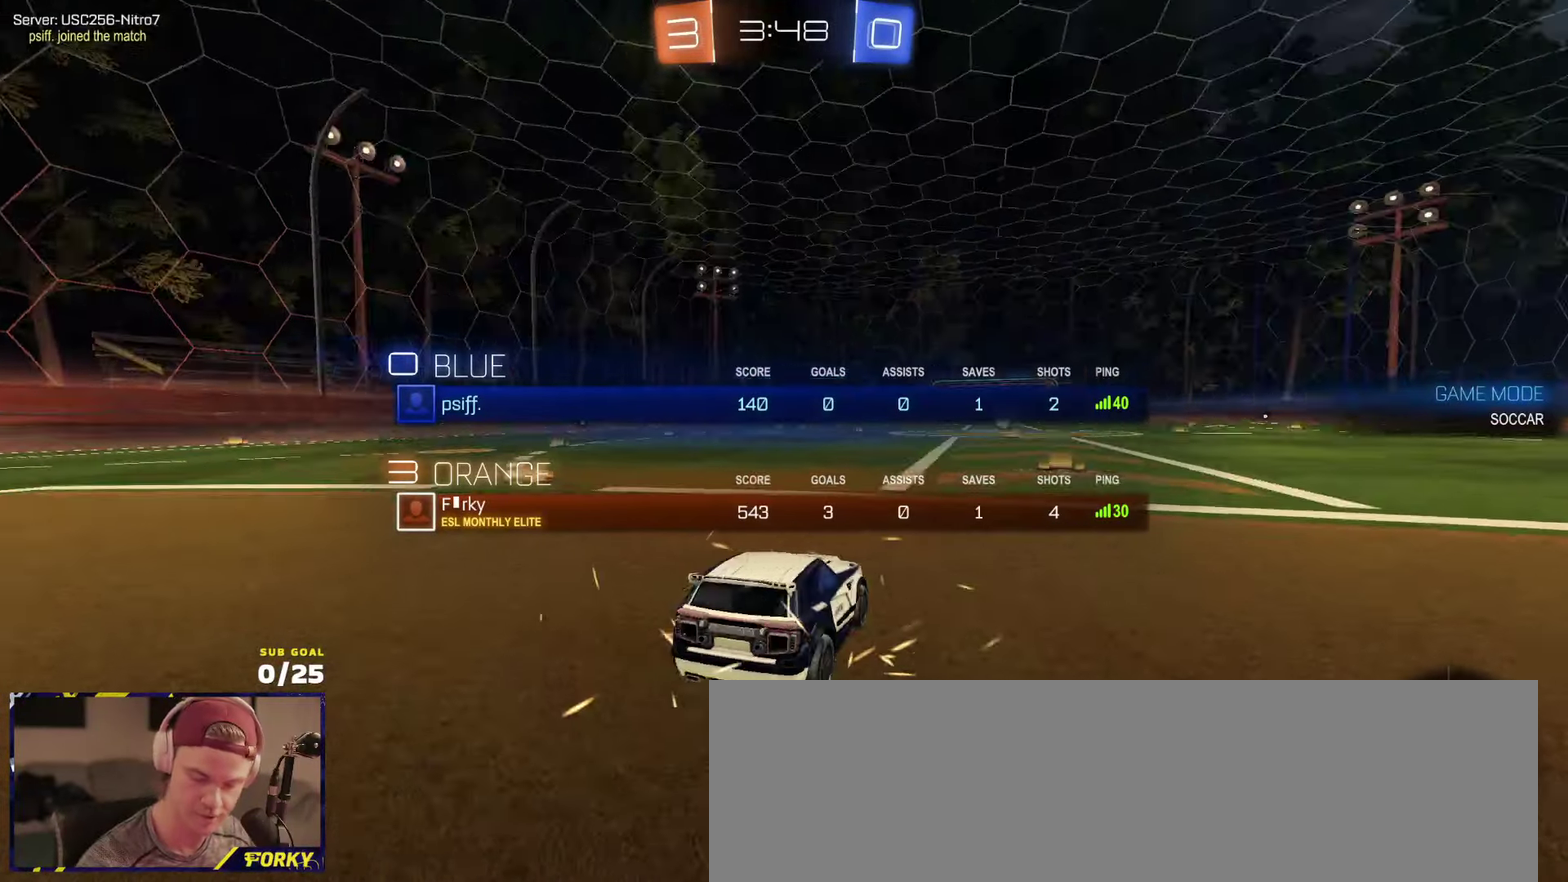
Gameplay with a controller (Xbox layout); each line is a JSON object with the inputs held at the frame after it. "events" lists button and stick changes between this image and that frame as [ms after this image, input, new state], when the widget could be followed in between.
{"buttons": [], "left_stick": "left", "right_stick": "center", "events": [[16, "R2", "down"], [66, "Y", "up"], [133, "Y", "down"], [216, "L1", "down"], [216, "Y", "up"], [266, "Y", "down"], [333, "L1", "up"], [350, "Y", "up"], [400, "left_stick", "left"], [500, "R2", "up"]]}
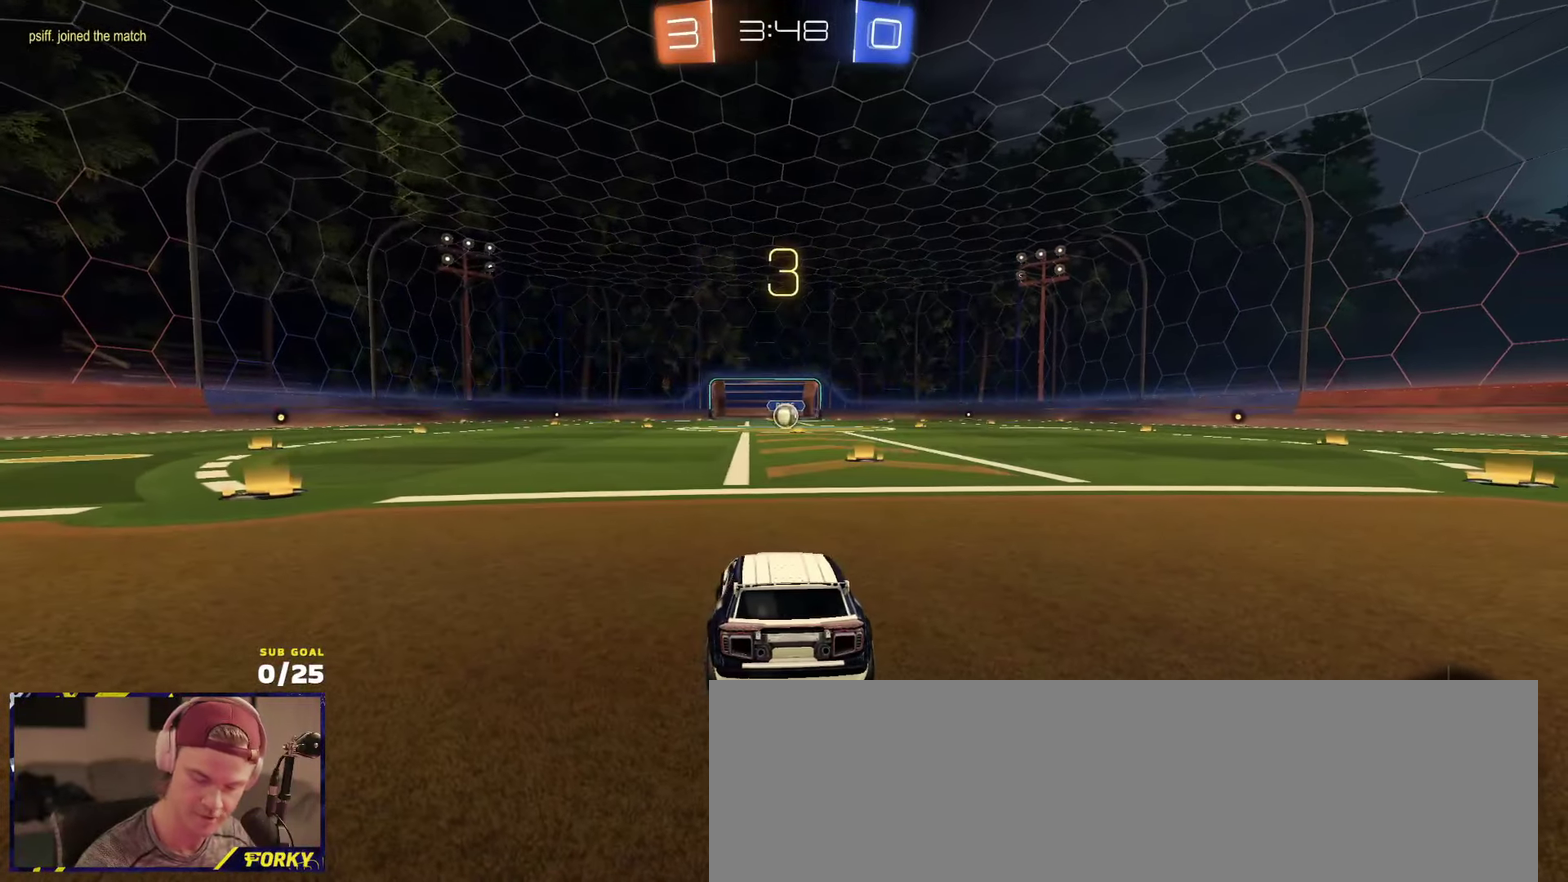
{"buttons": ["SELECT"], "left_stick": "up-left", "right_stick": "center", "events": [[216, "left_stick", "up-left"], [350, "SELECT", "down"]]}
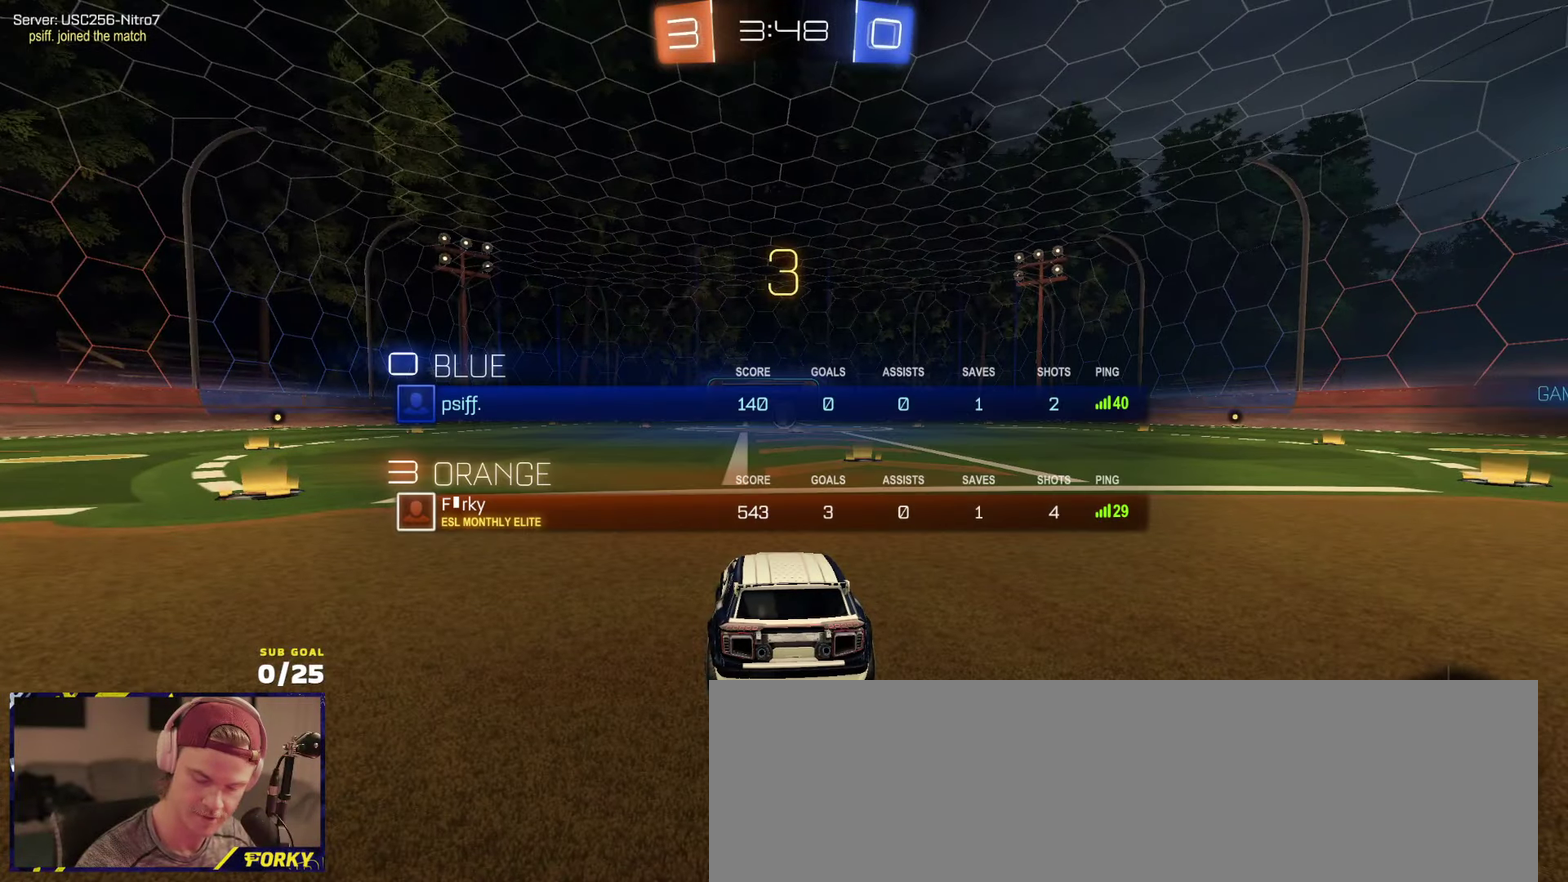
{"buttons": ["R2"], "left_stick": "center", "right_stick": "center", "events": [[250, "SELECT", "up"], [266, "left_stick", "center"], [400, "R2", "down"]]}
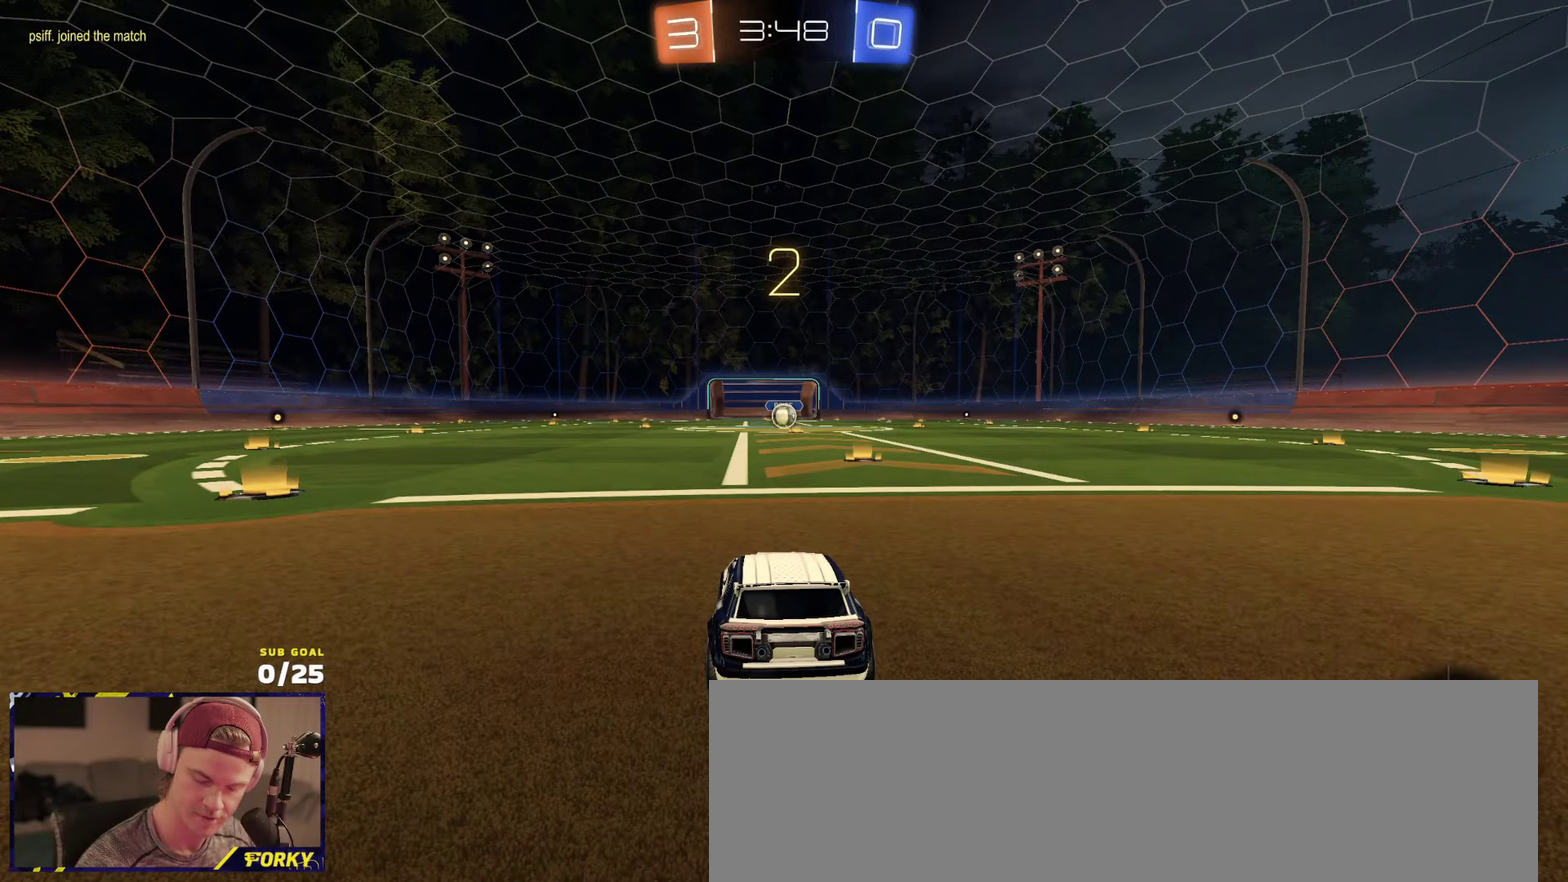
{"buttons": ["R2"], "left_stick": "center", "right_stick": "center", "events": []}
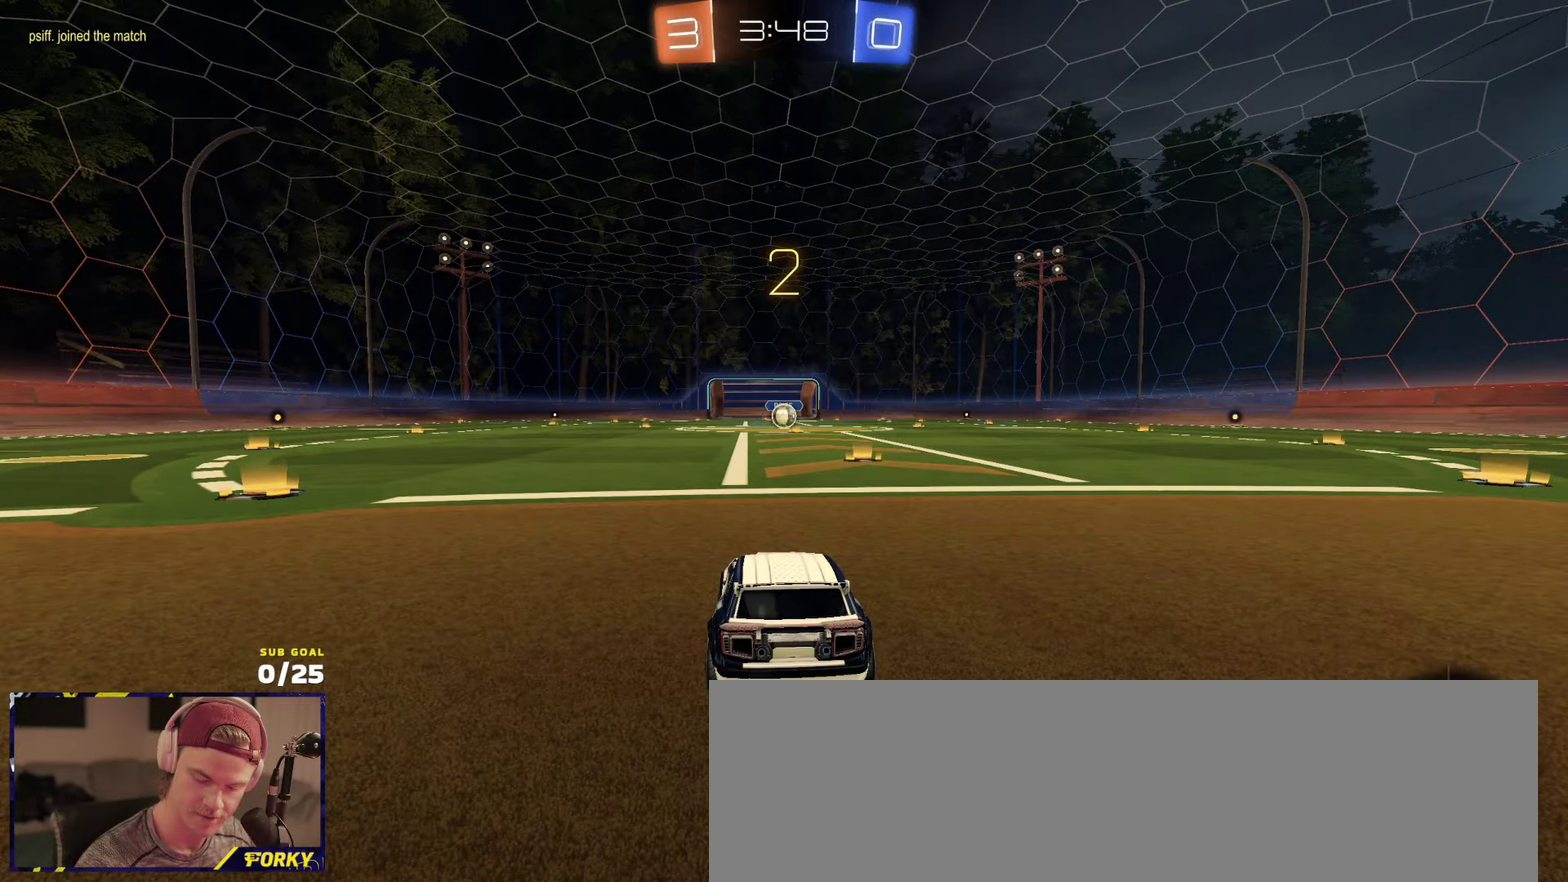
{"buttons": ["R2"], "left_stick": "center", "right_stick": "center", "events": []}
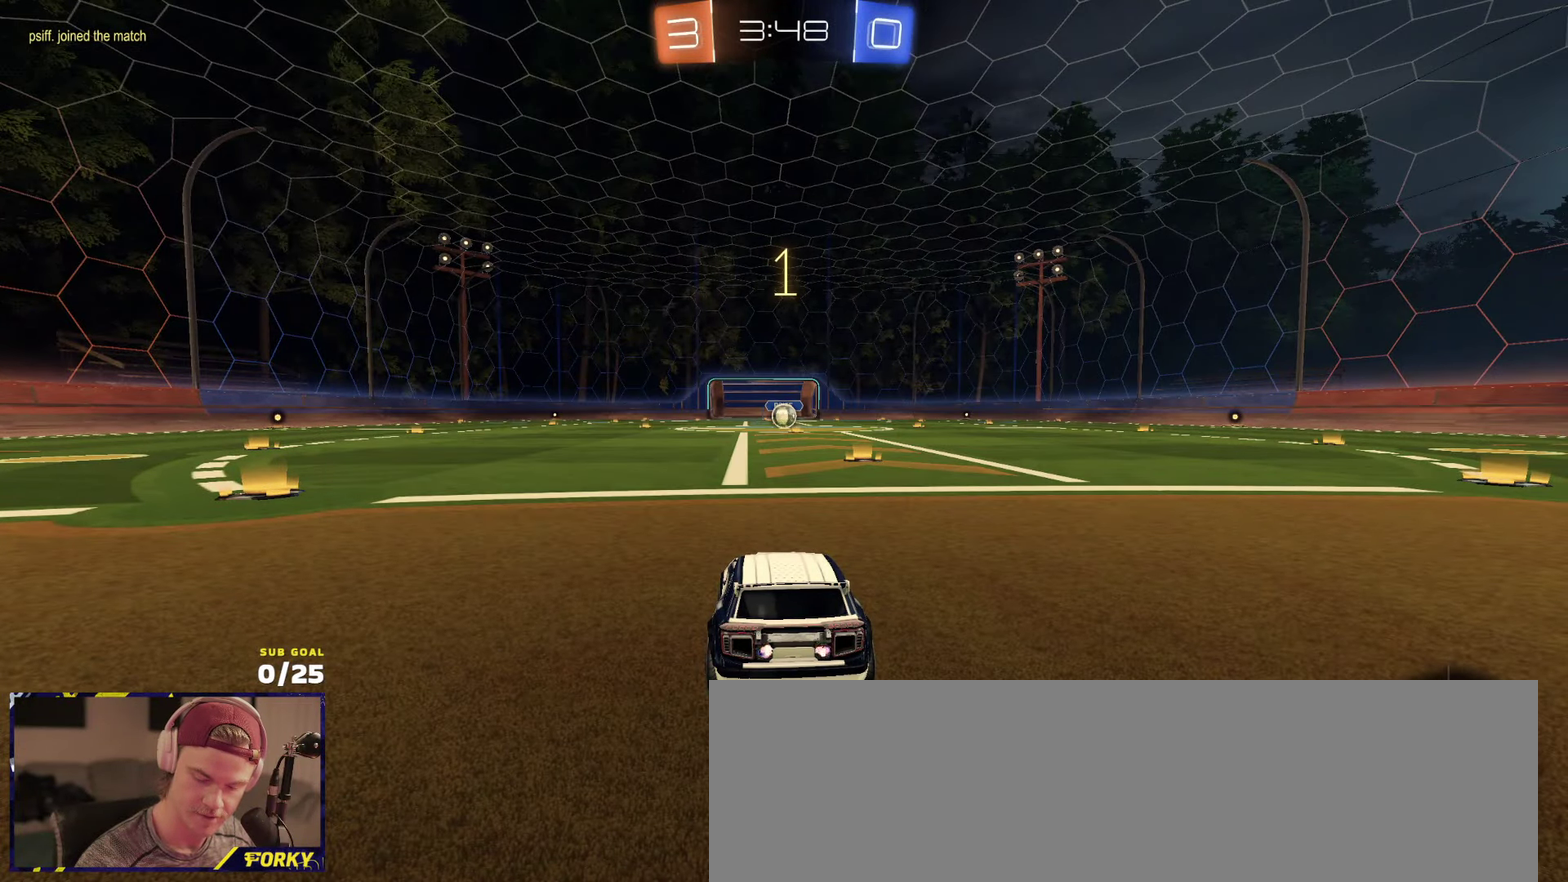
{"buttons": ["R2"], "left_stick": "up", "right_stick": "center", "events": [[500, "left_stick", "up"]]}
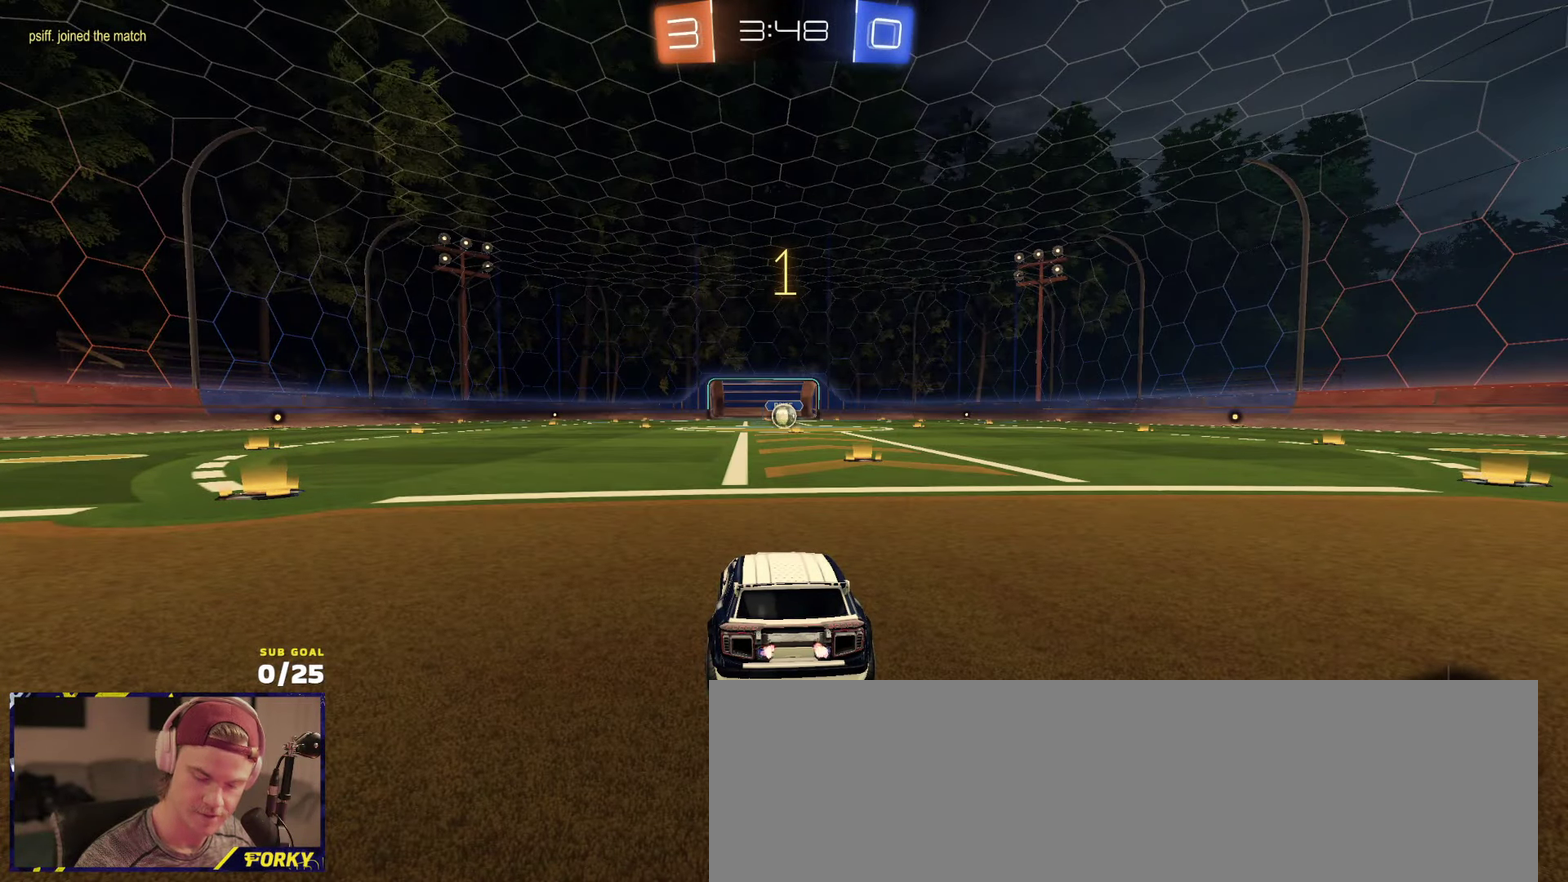
{"buttons": ["R1", "R2"], "left_stick": "center", "right_stick": "center", "events": [[16, "R1", "down"], [50, "L1", "down"], [116, "L1", "up"], [433, "left_stick", "center"]]}
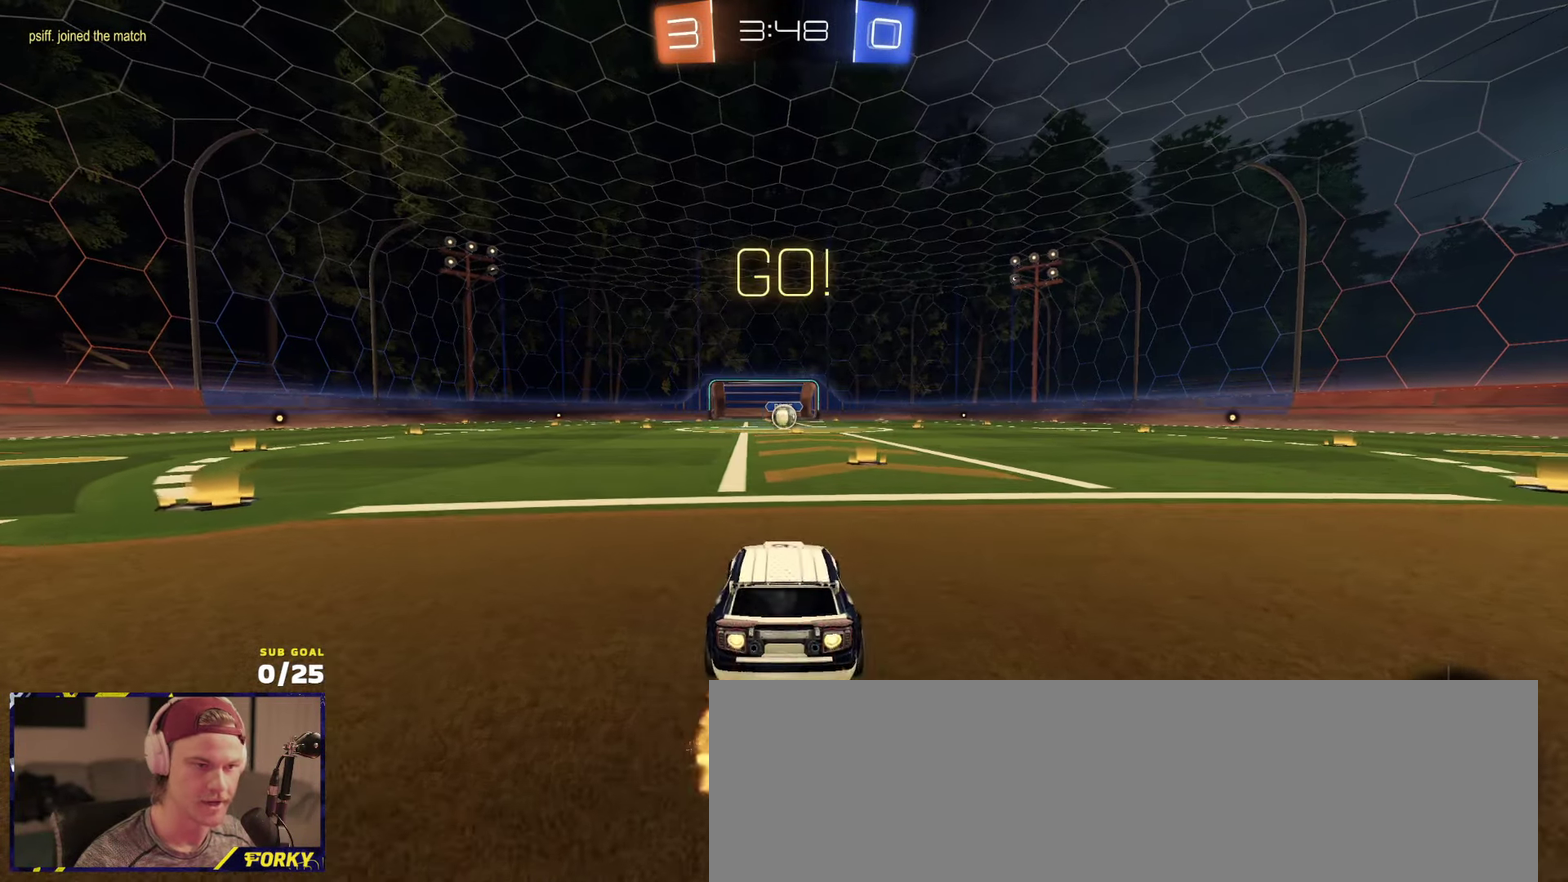
{"buttons": ["R1", "R2", "L3"], "left_stick": "down", "right_stick": "center", "events": [[183, "left_stick", "up-left"], [250, "A", "down"], [250, "L3", "down"], [316, "A", "up"], [316, "left_stick", "up"], [366, "A", "down"], [433, "left_stick", "down"], [483, "A", "up"]]}
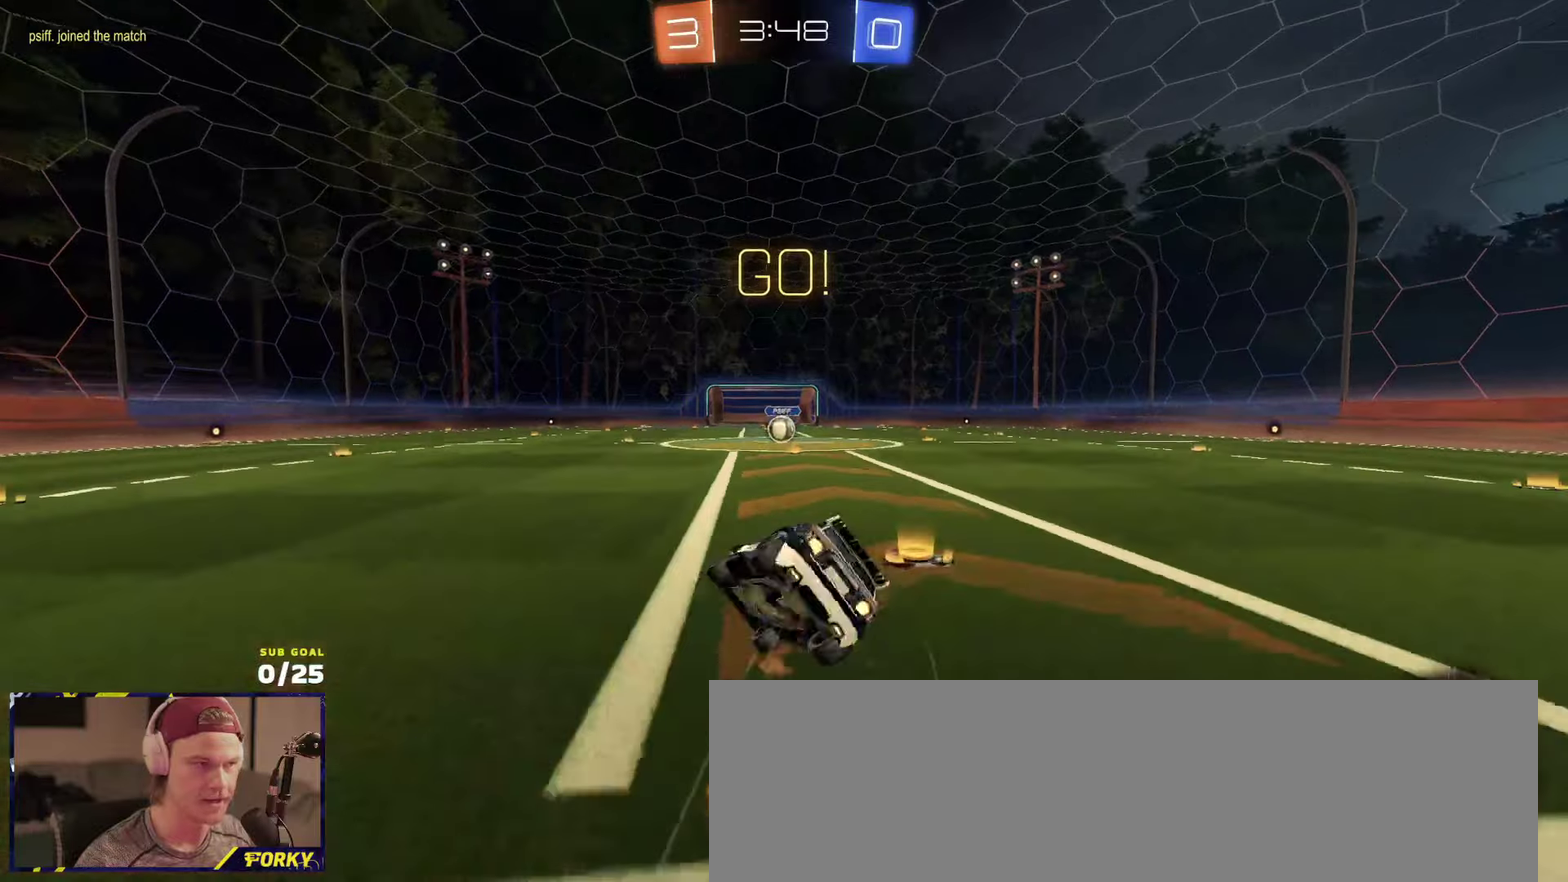
{"buttons": ["R2", "L3"], "left_stick": "down-right", "right_stick": "center", "events": [[150, "Y", "down"], [216, "Y", "up"], [250, "left_stick", "down-right"], [483, "R1", "up"]]}
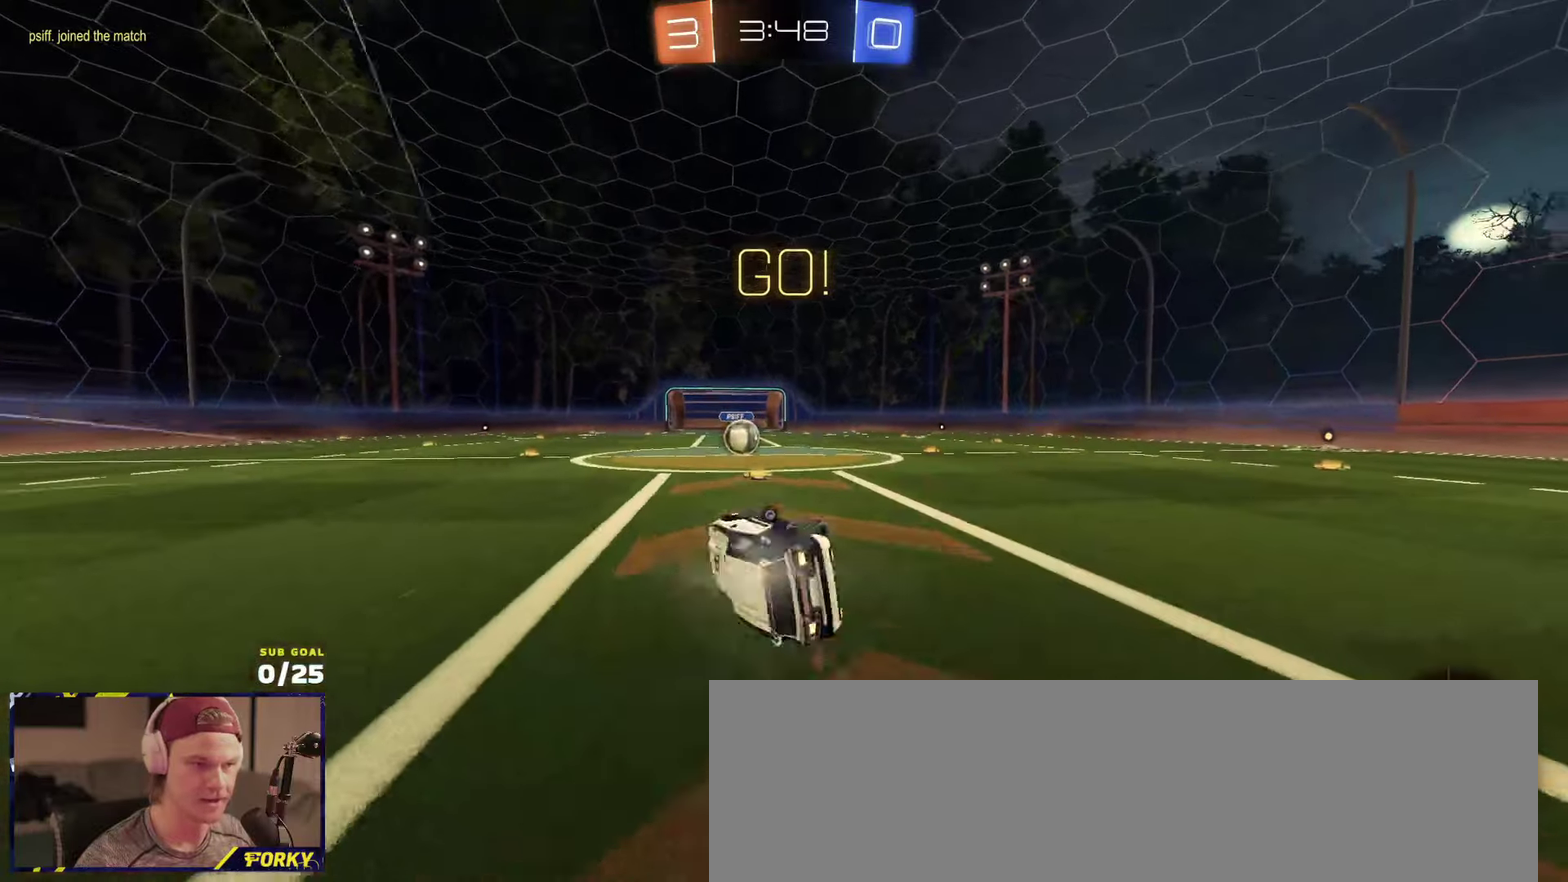
{"buttons": ["R2"], "left_stick": "left", "right_stick": "center", "events": [[116, "L3", "up"], [216, "left_stick", "center"], [383, "left_stick", "left"]]}
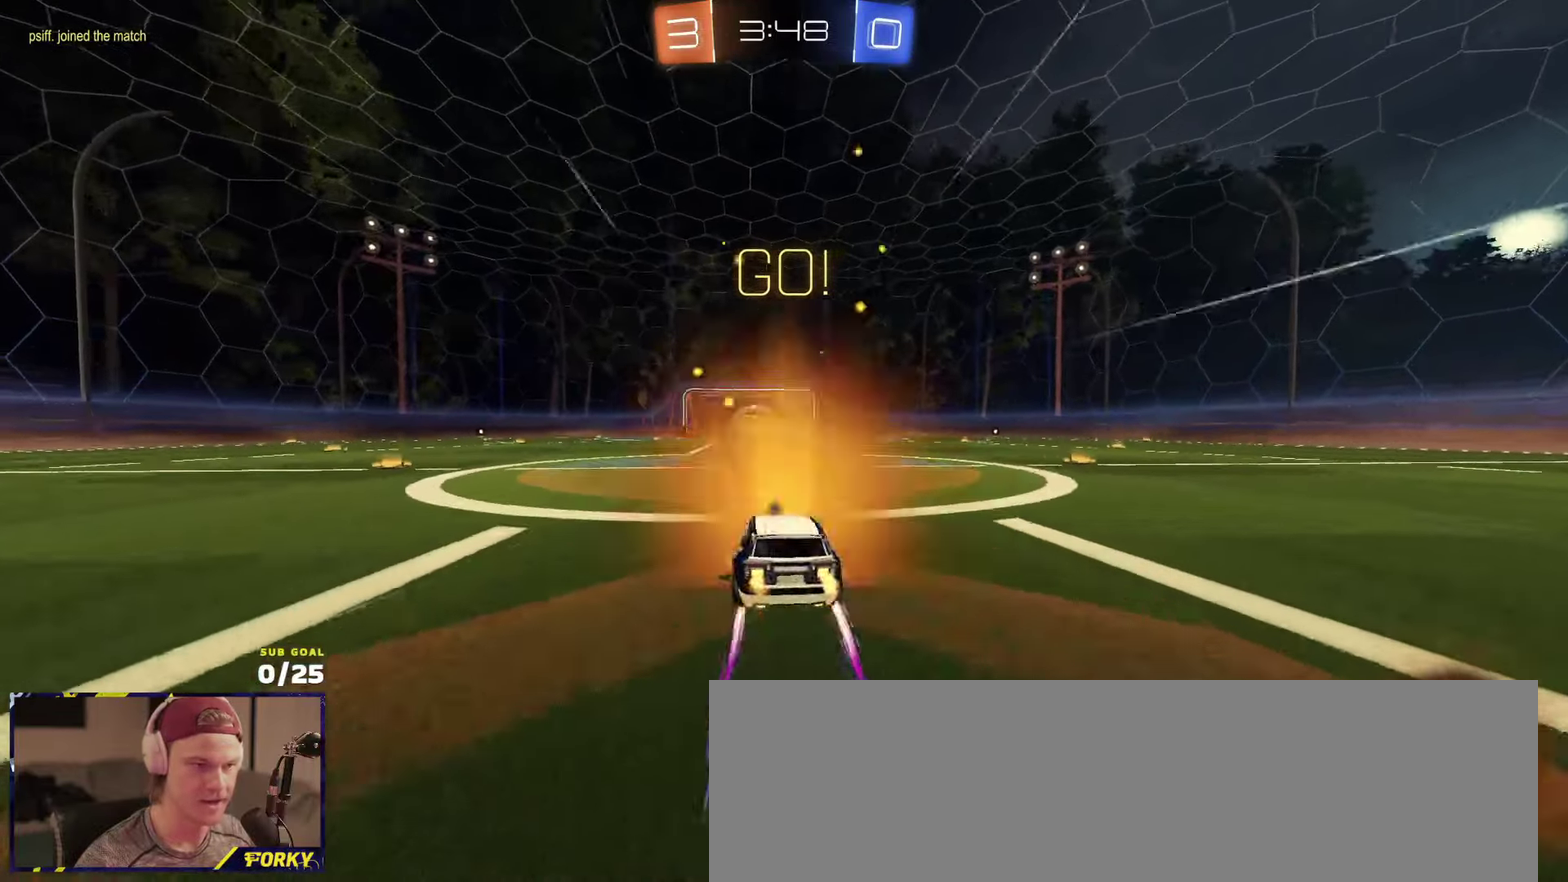
{"buttons": ["A", "L1", "R2"], "left_stick": "right", "right_stick": "center", "events": [[16, "left_stick", "center"], [83, "left_stick", "right"], [150, "left_stick", "center"], [216, "A", "down"], [266, "A", "up"], [316, "left_stick", "right"], [383, "A", "down"], [383, "L1", "down"]]}
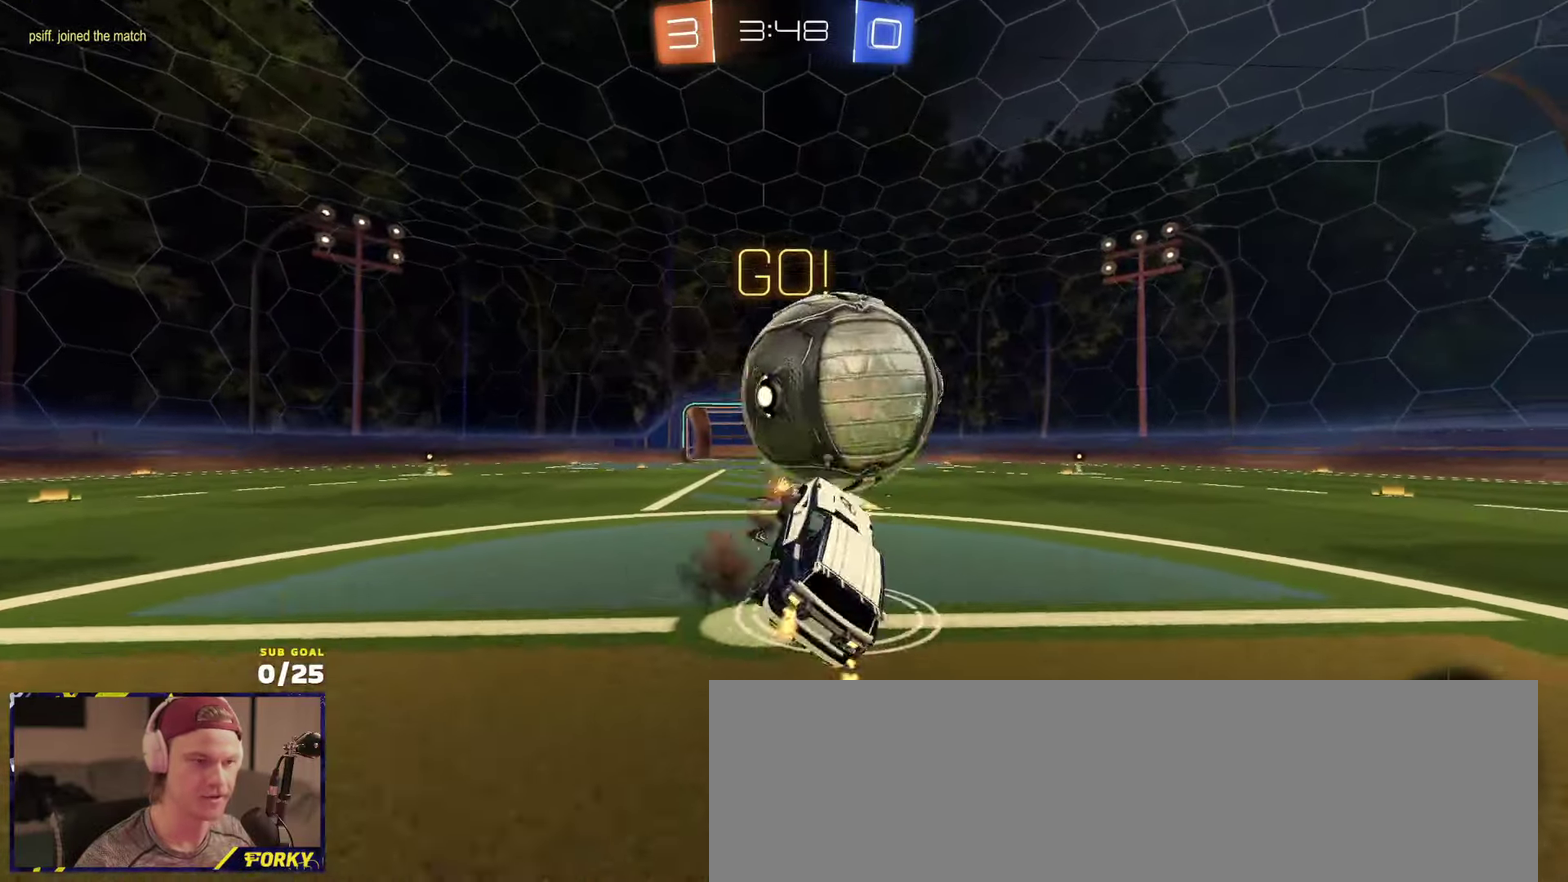
{"buttons": ["R2"], "left_stick": "right", "right_stick": "center", "events": [[33, "left_stick", "down-right"], [116, "A", "up"], [316, "Y", "down"], [366, "left_stick", "right"], [416, "Y", "up"], [450, "L1", "up"]]}
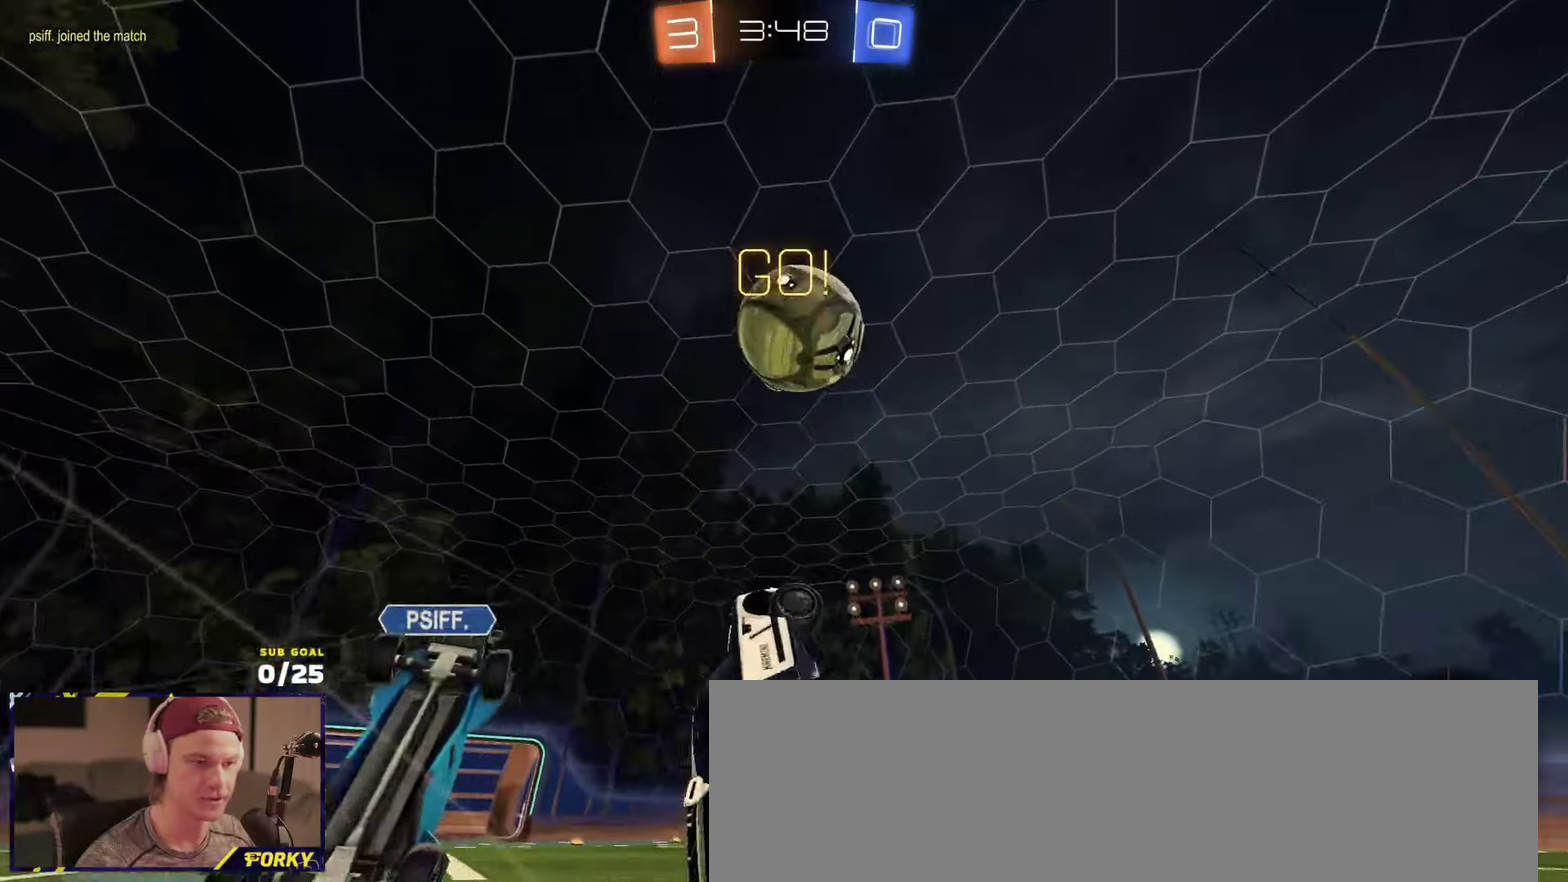
{"buttons": ["R1", "R2"], "left_stick": "up-right", "right_stick": "center", "events": [[66, "Y", "down"], [116, "Y", "up"], [116, "left_stick", "up-right"], [250, "left_stick", "up-left"], [316, "left_stick", "up"], [366, "left_stick", "up-right"], [450, "R1", "down"]]}
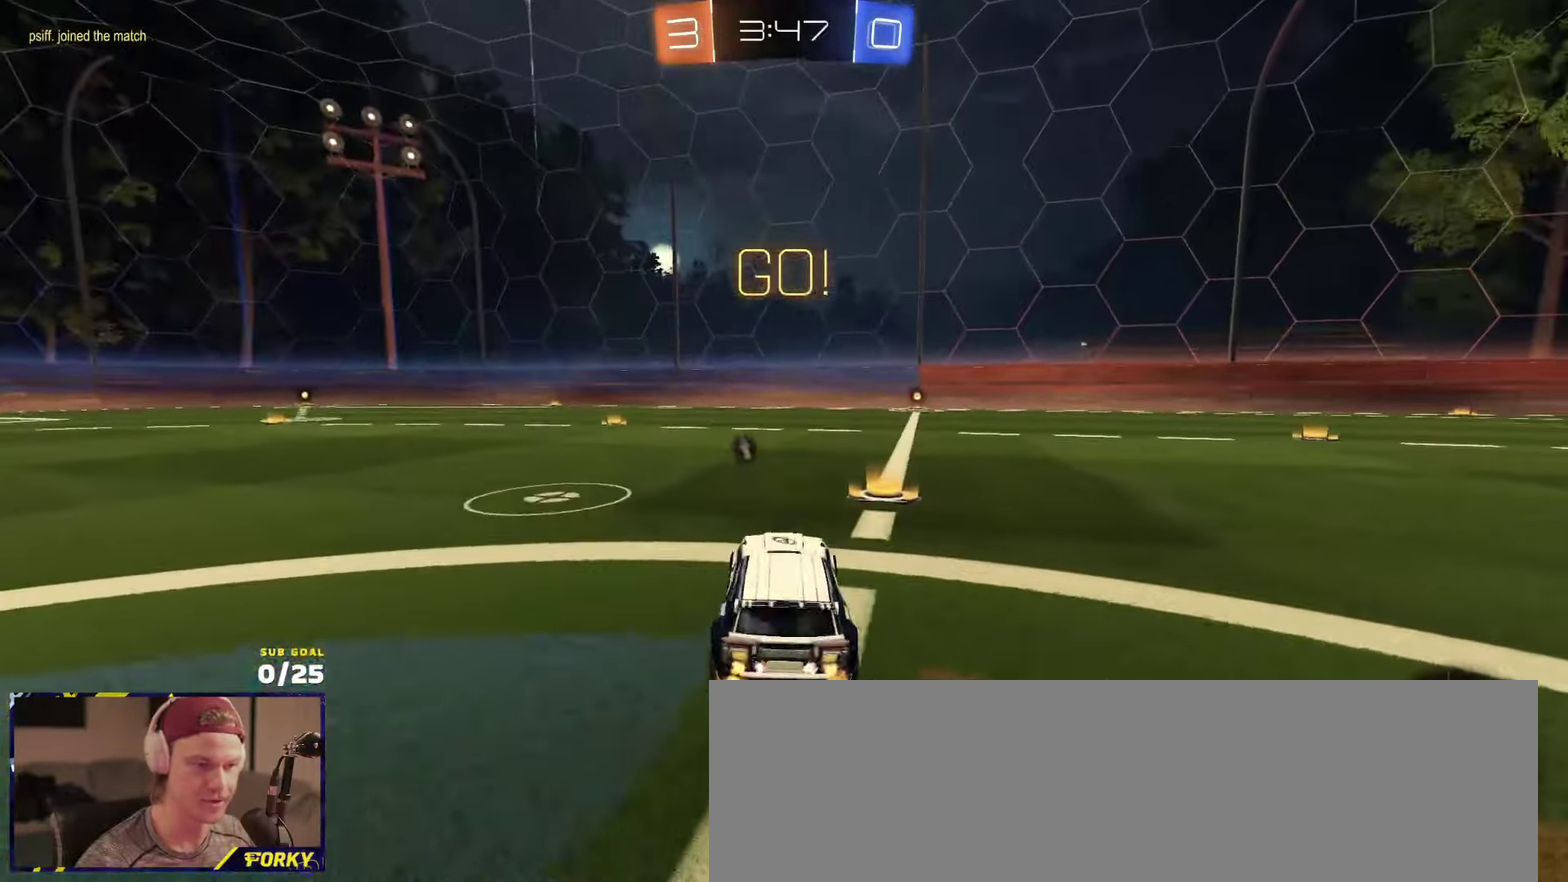
{"buttons": ["A", "R1", "R2", "L3"], "left_stick": "down", "right_stick": "center", "events": [[150, "left_stick", "center"], [250, "left_stick", "left"], [283, "A", "down"], [283, "L3", "down"], [366, "A", "up"], [366, "left_stick", "up"], [383, "A", "down"], [450, "left_stick", "down"]]}
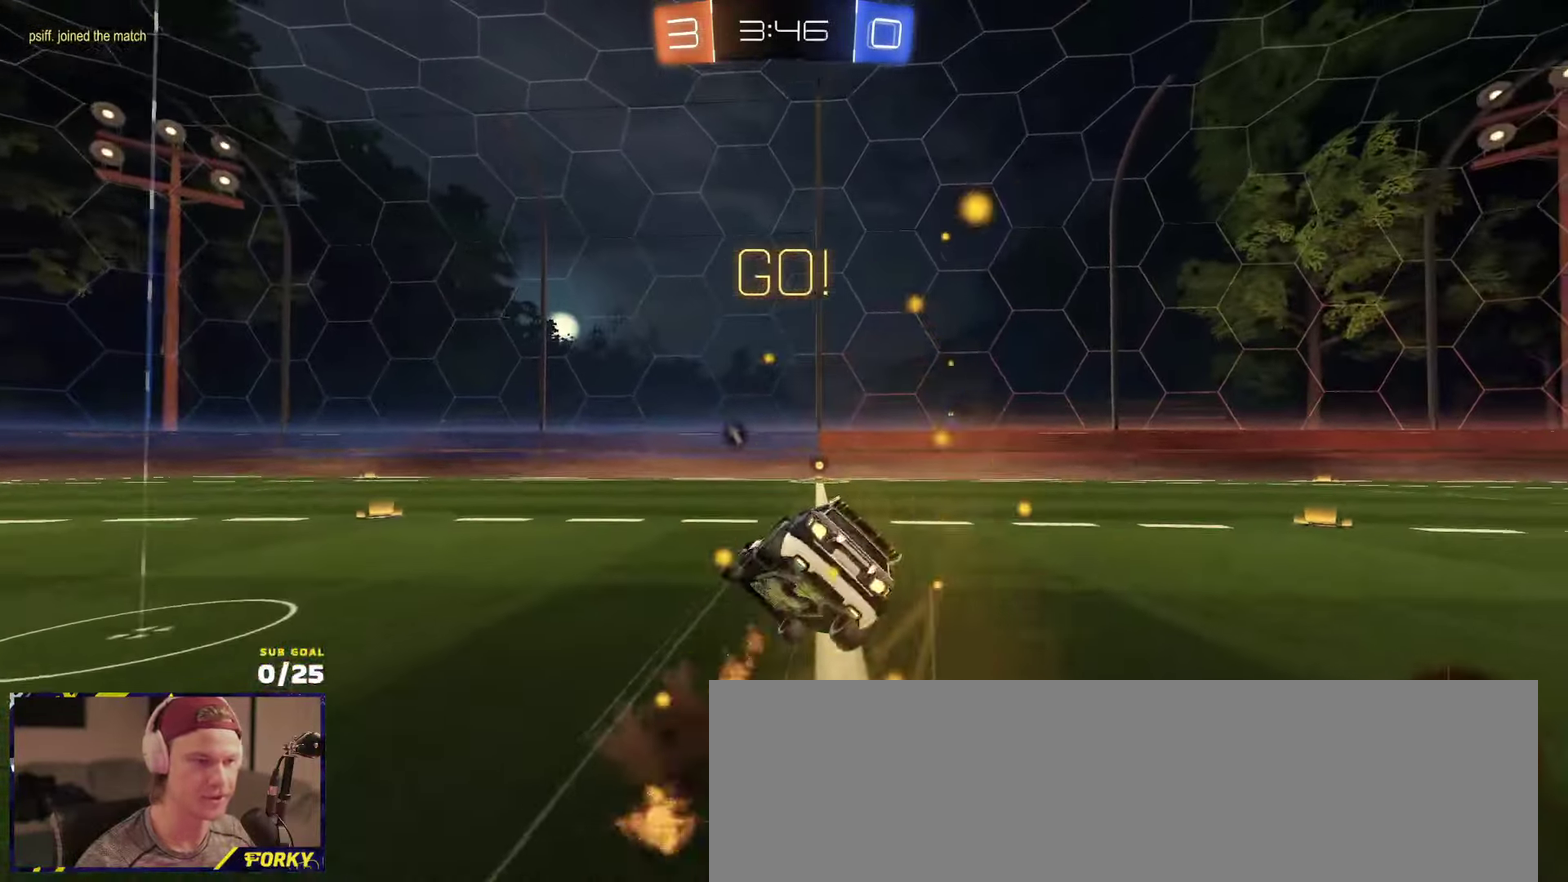
{"buttons": ["Y", "R2", "L3"], "left_stick": "down", "right_stick": "center", "events": [[50, "A", "up"], [283, "left_stick", "down-right"], [450, "Y", "down"], [483, "R1", "up"], [483, "left_stick", "down"]]}
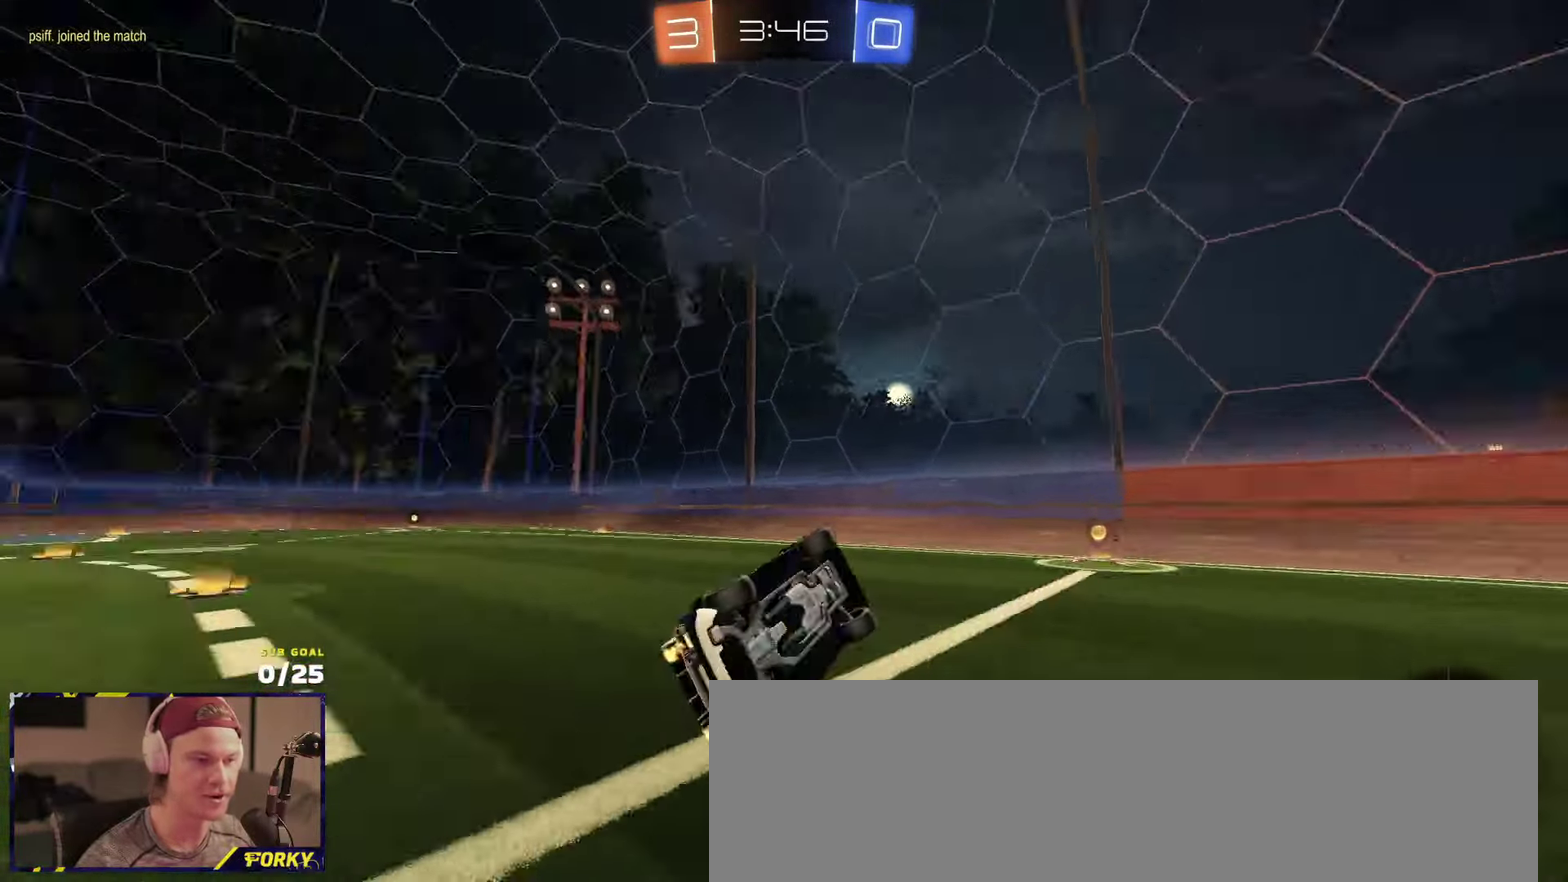
{"buttons": ["R2"], "left_stick": "left", "right_stick": "center", "events": [[50, "Y", "up"], [100, "left_stick", "down-left"], [150, "X", "down"], [183, "L3", "up"], [333, "left_stick", "left"], [350, "X", "up"]]}